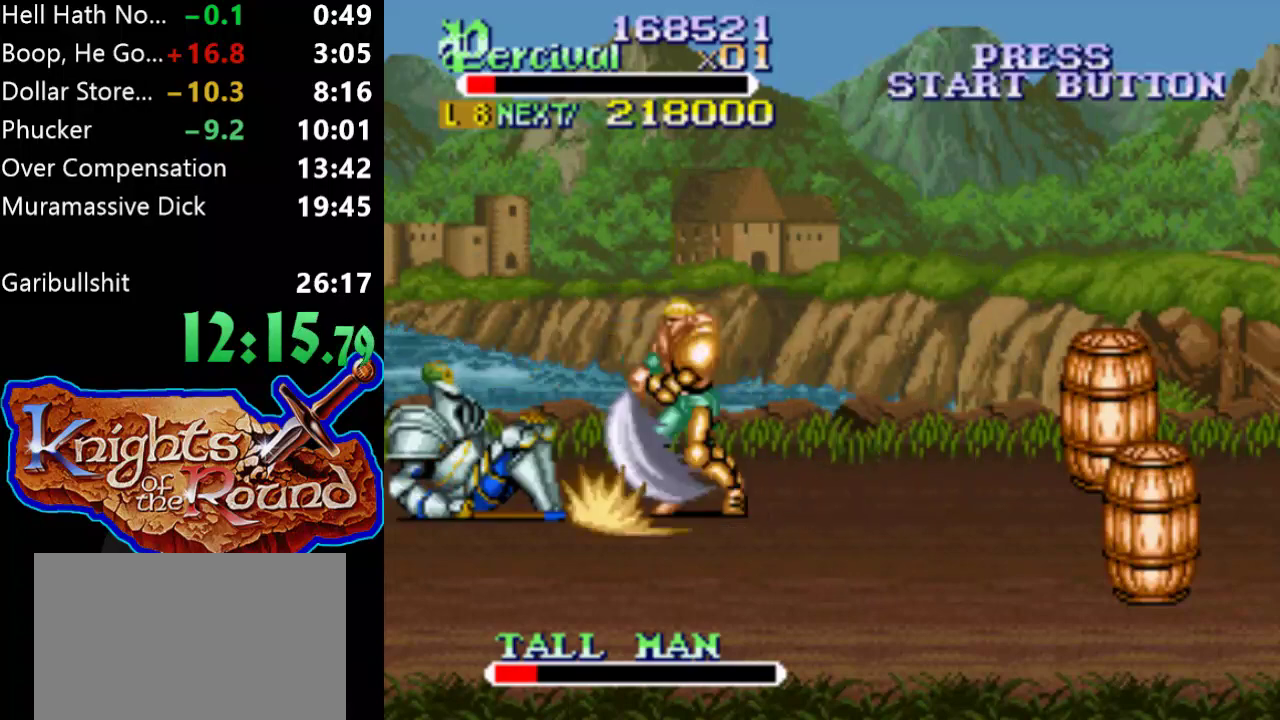
Gameplay with a controller (Xbox layout); each line is a JSON object with the inputs held at the frame after it. "events" lists button and stick changes between this image and that frame as [ms after this image, input, new state], when the widget could be followed in between. Not read: L3 R3 left_stick right_stick.
{"buttons": [], "events": [[333, "DPAD_RIGHT", "up"], [367, "B", "up"]]}
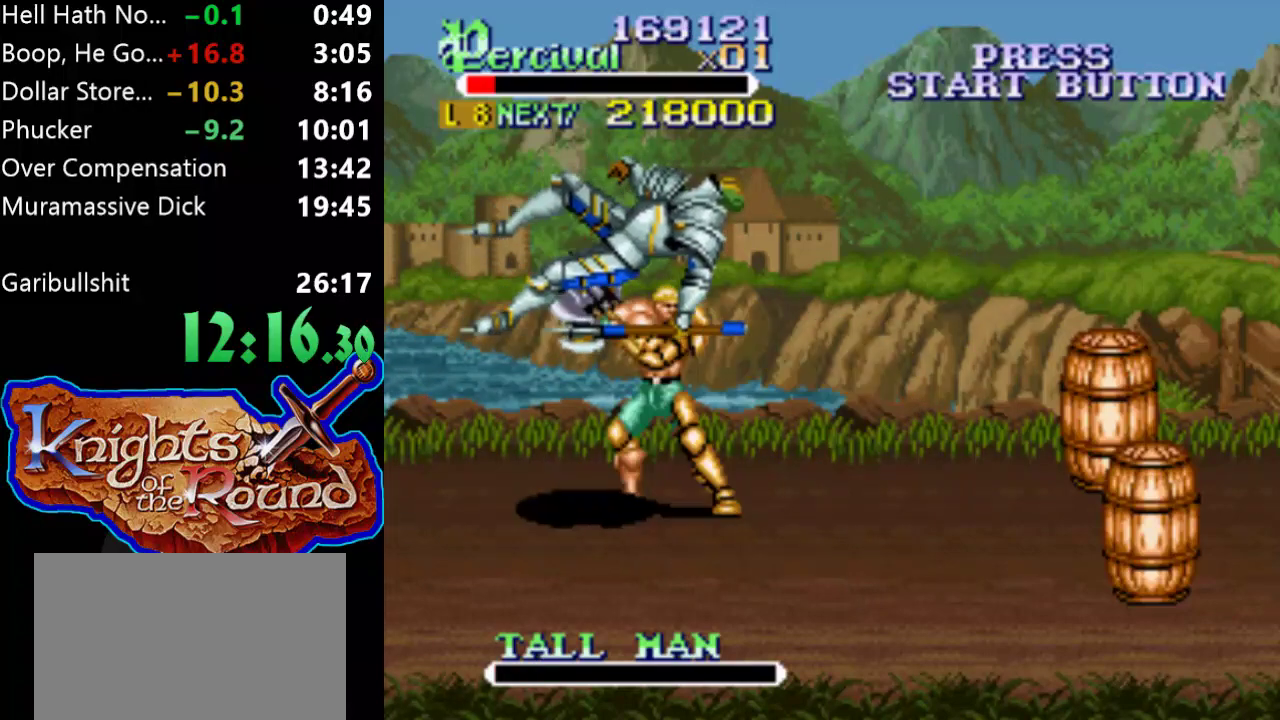
{"buttons": ["DPAD_RIGHT"], "events": [[233, "DPAD_RIGHT", "down"]]}
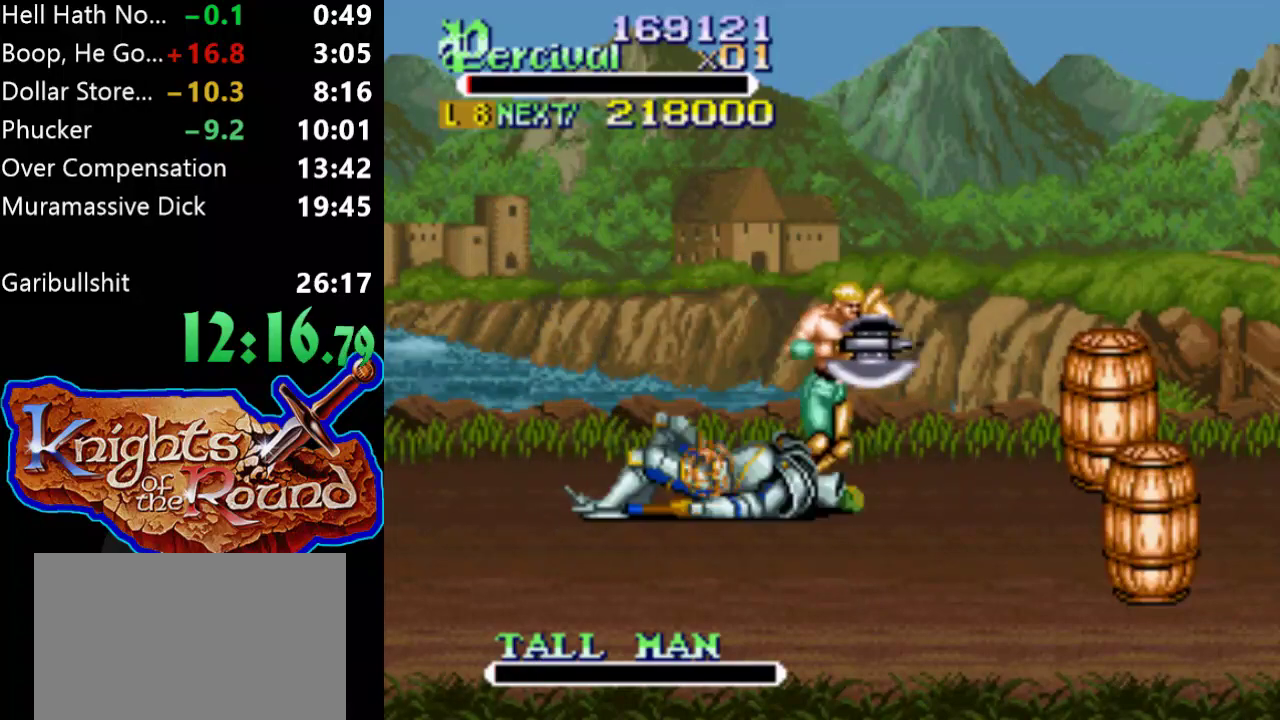
{"buttons": ["DPAD_DOWN", "DPAD_RIGHT"], "events": [[267, "DPAD_DOWN", "down"]]}
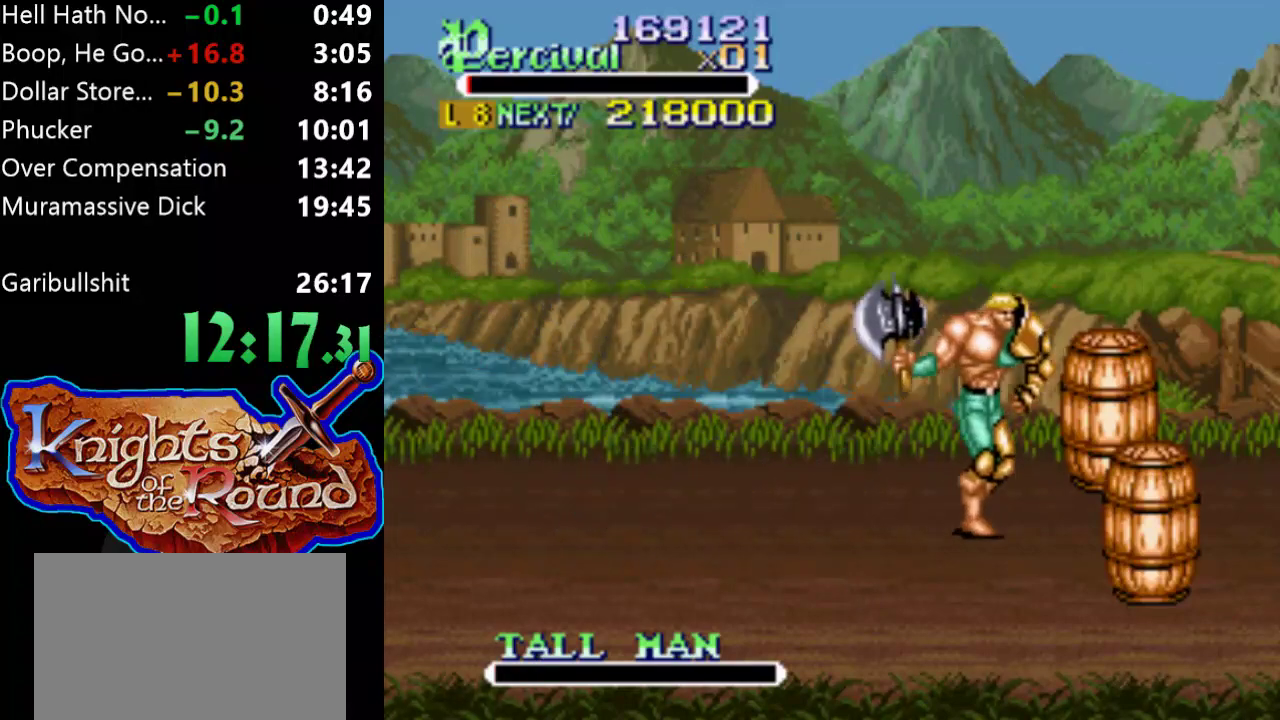
{"buttons": [], "events": [[267, "DPAD_RIGHT", "up"], [300, "DPAD_DOWN", "up"], [367, "DPAD_RIGHT", "down"], [467, "DPAD_RIGHT", "up"]]}
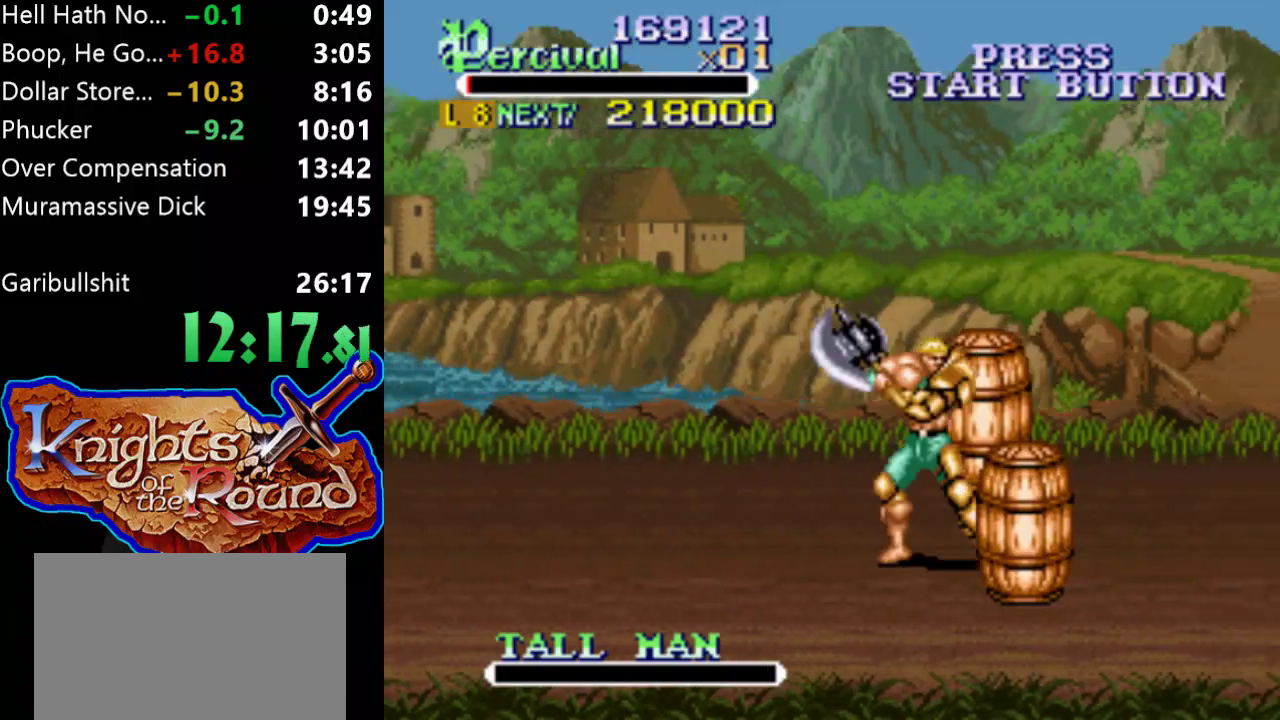
{"buttons": ["DPAD_RIGHT"], "events": [[33, "DPAD_RIGHT", "down"]]}
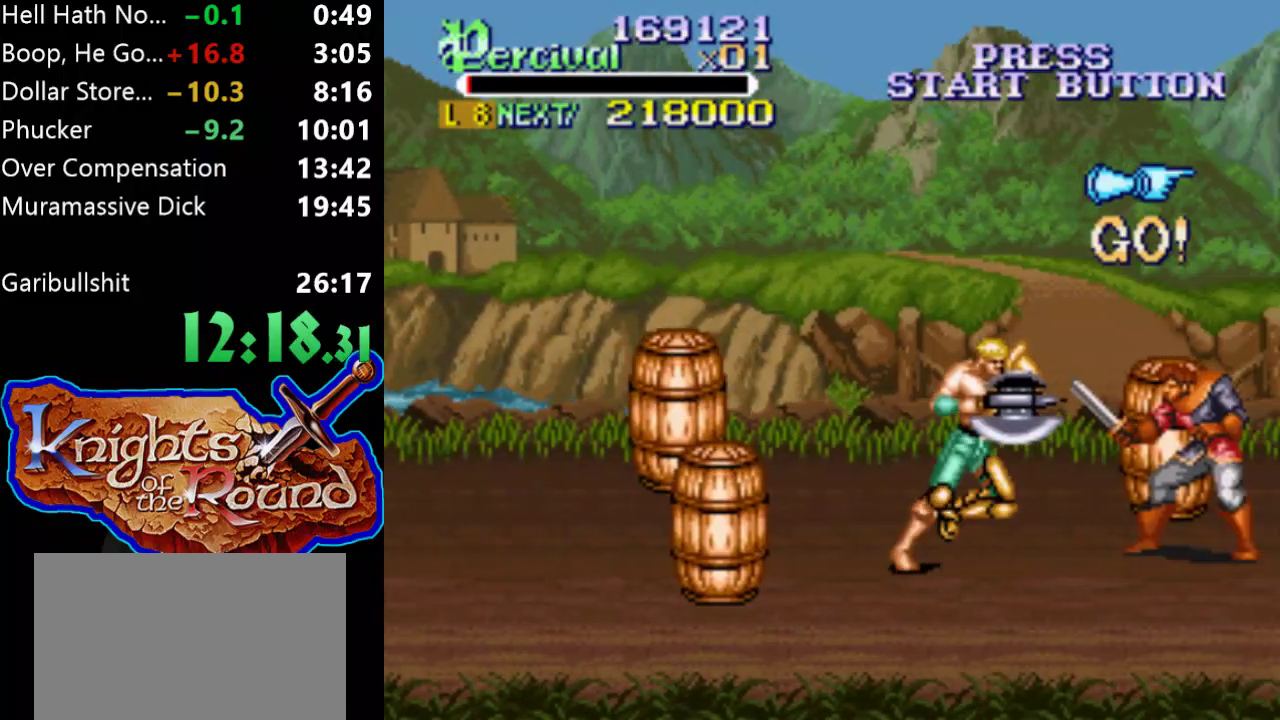
{"buttons": ["DPAD_RIGHT"], "events": [[67, "DPAD_RIGHT", "up"], [100, "X", "down"], [167, "DPAD_RIGHT", "down"], [467, "X", "up"]]}
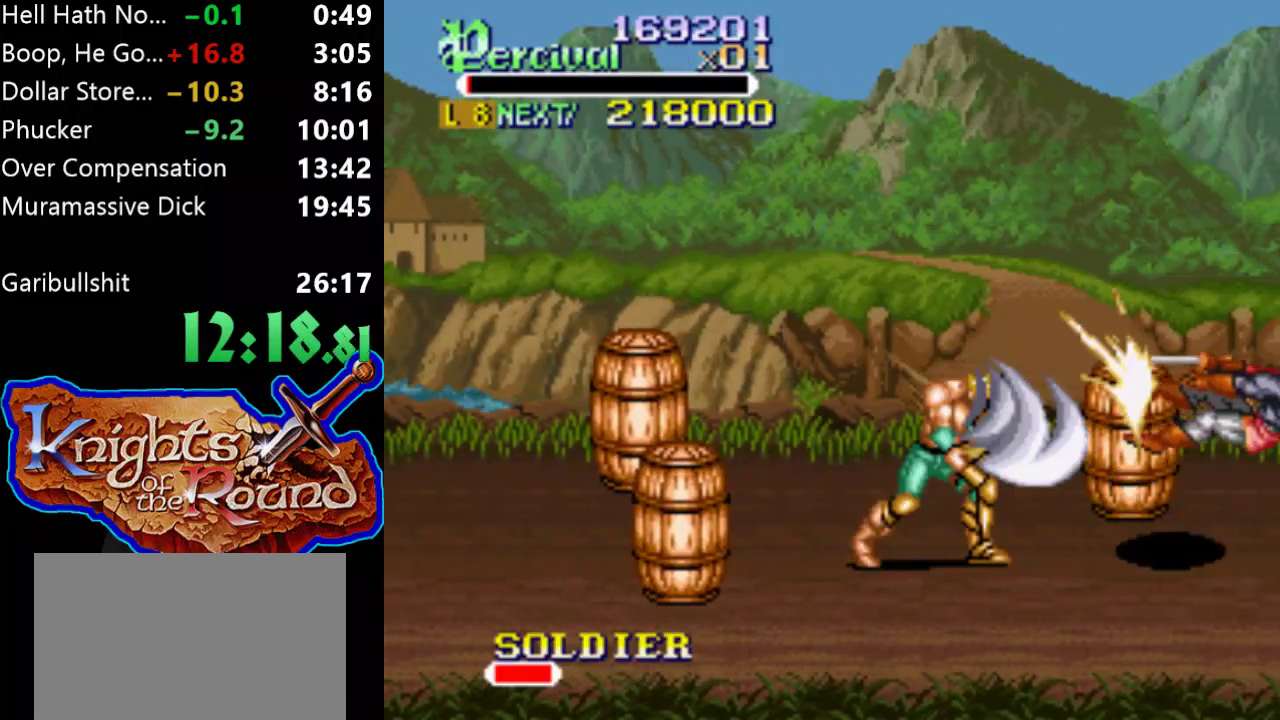
{"buttons": [], "events": [[33, "DPAD_RIGHT", "up"], [400, "DPAD_RIGHT", "down"], [467, "DPAD_RIGHT", "up"]]}
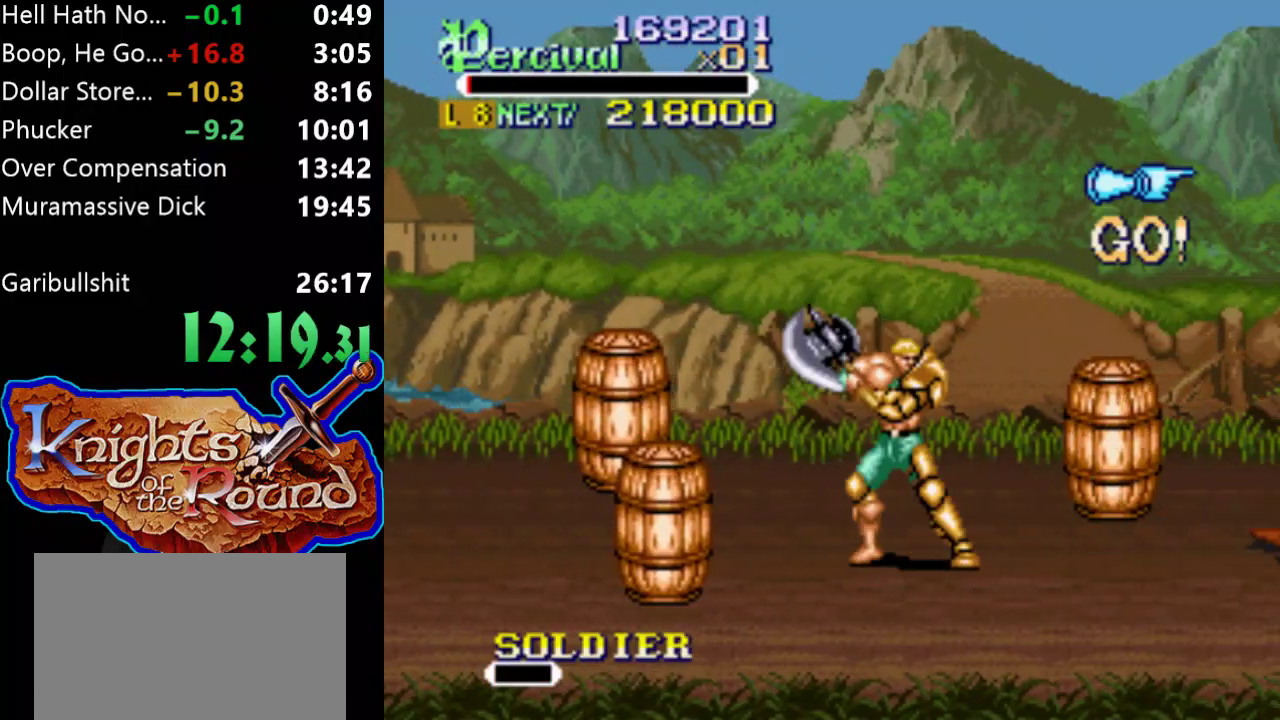
{"buttons": ["DPAD_RIGHT"], "events": [[67, "DPAD_RIGHT", "down"]]}
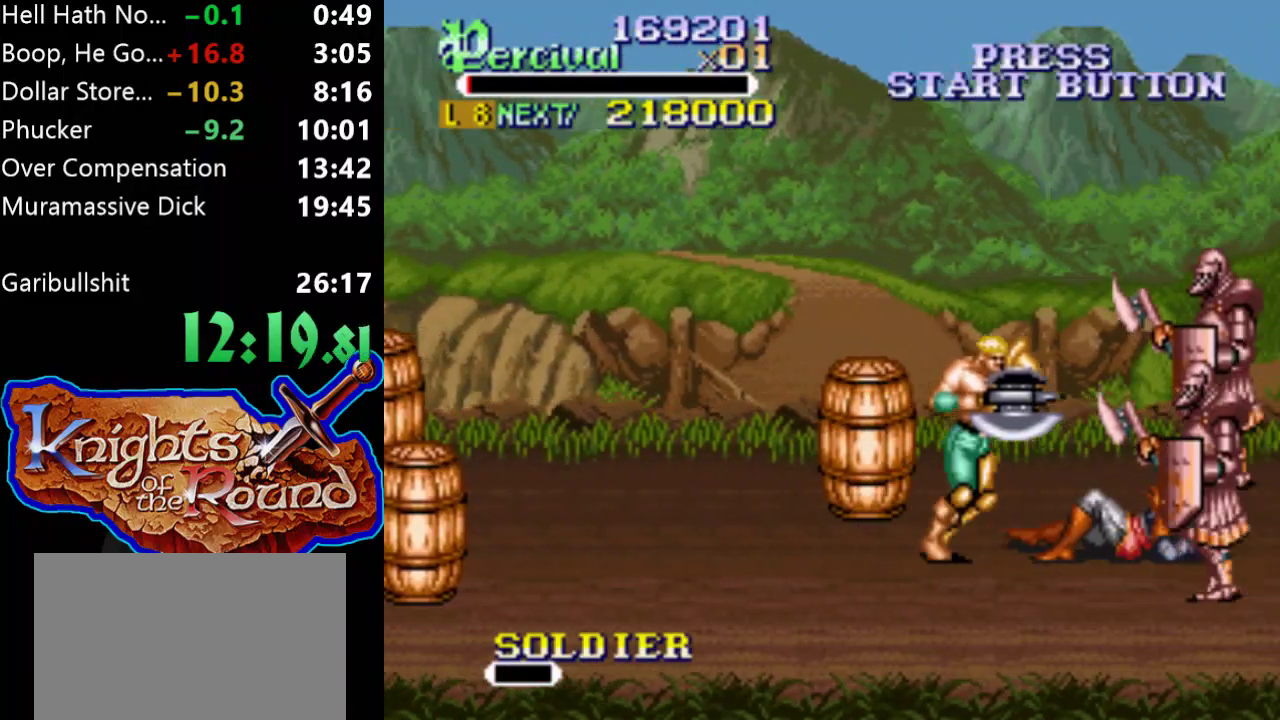
{"buttons": ["Y"], "events": [[100, "DPAD_DOWN", "down"], [300, "DPAD_DOWN", "up"], [300, "DPAD_RIGHT", "up"], [333, "Y", "down"]]}
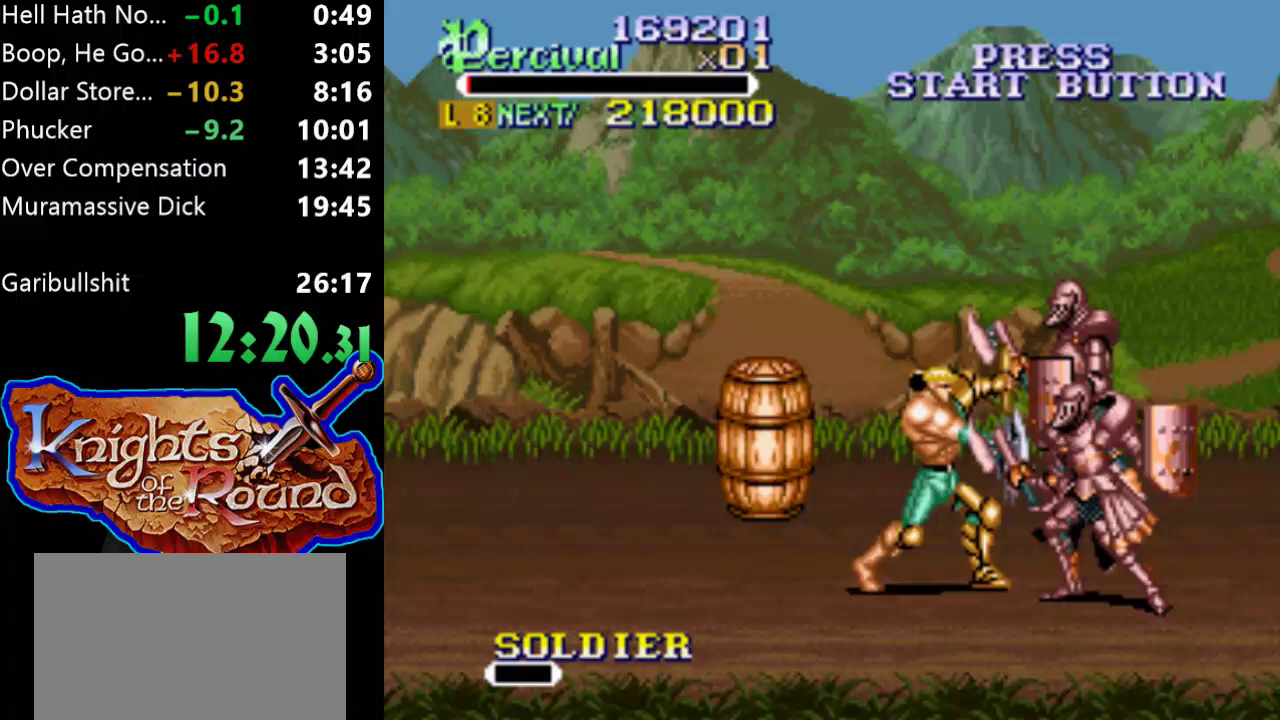
{"buttons": ["Y"], "events": []}
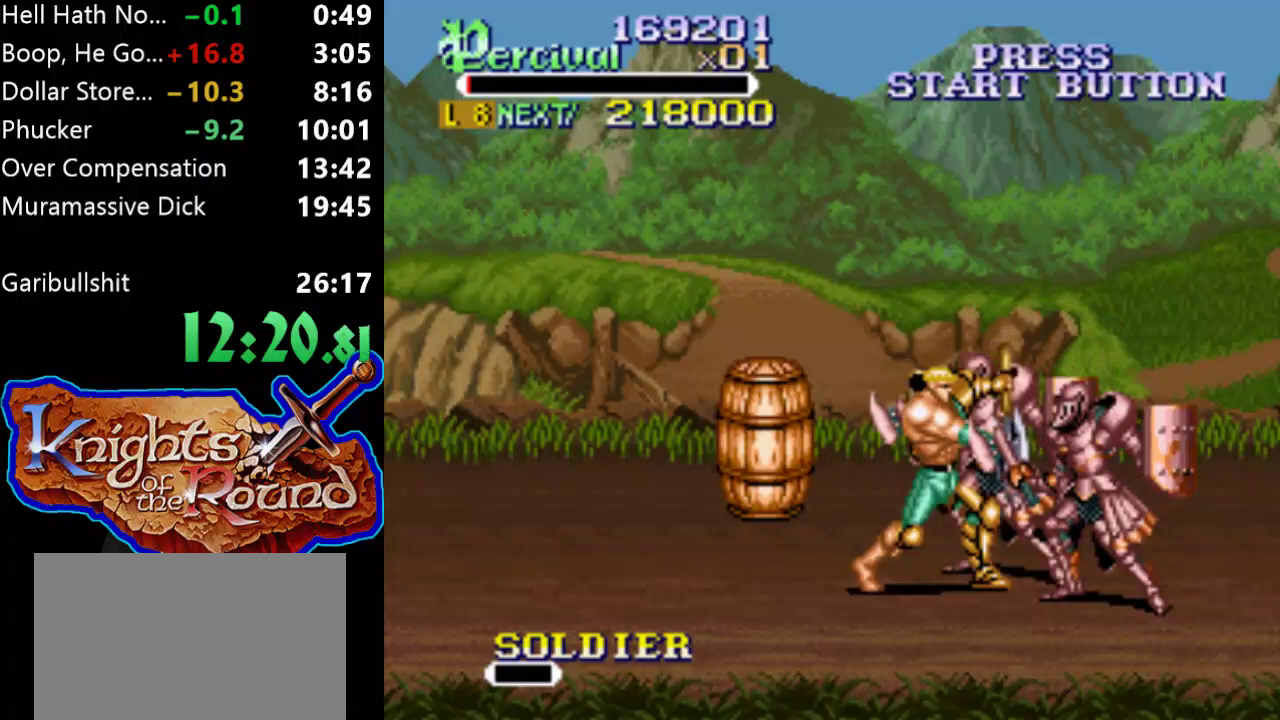
{"buttons": ["Y"], "events": []}
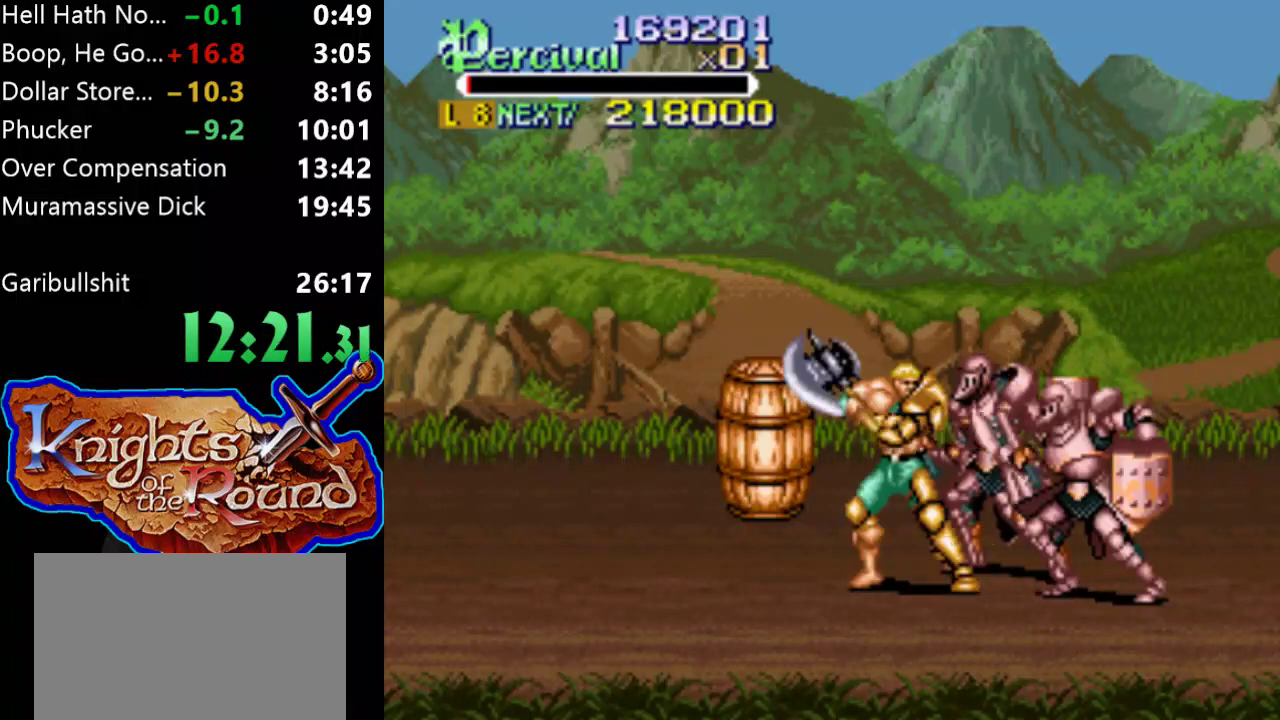
{"buttons": [], "events": [[200, "DPAD_RIGHT", "down"], [267, "Y", "up"], [367, "DPAD_RIGHT", "up"]]}
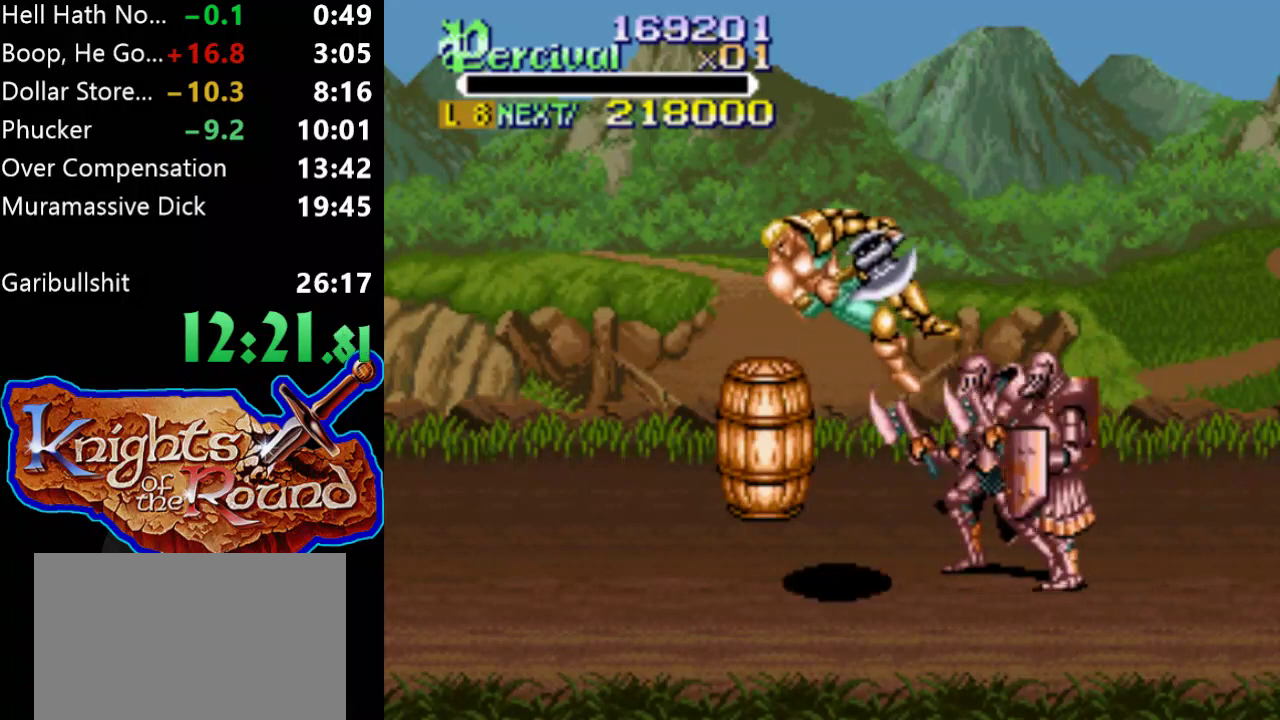
{"buttons": [], "events": []}
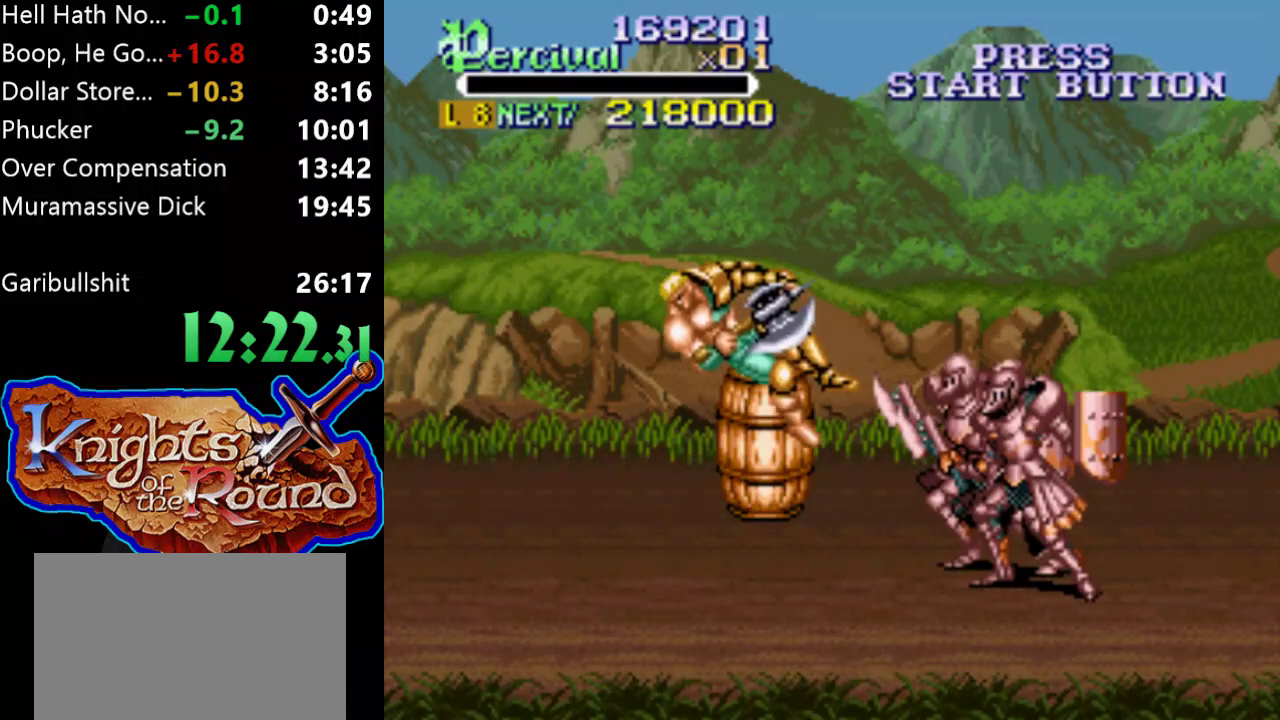
{"buttons": [], "events": []}
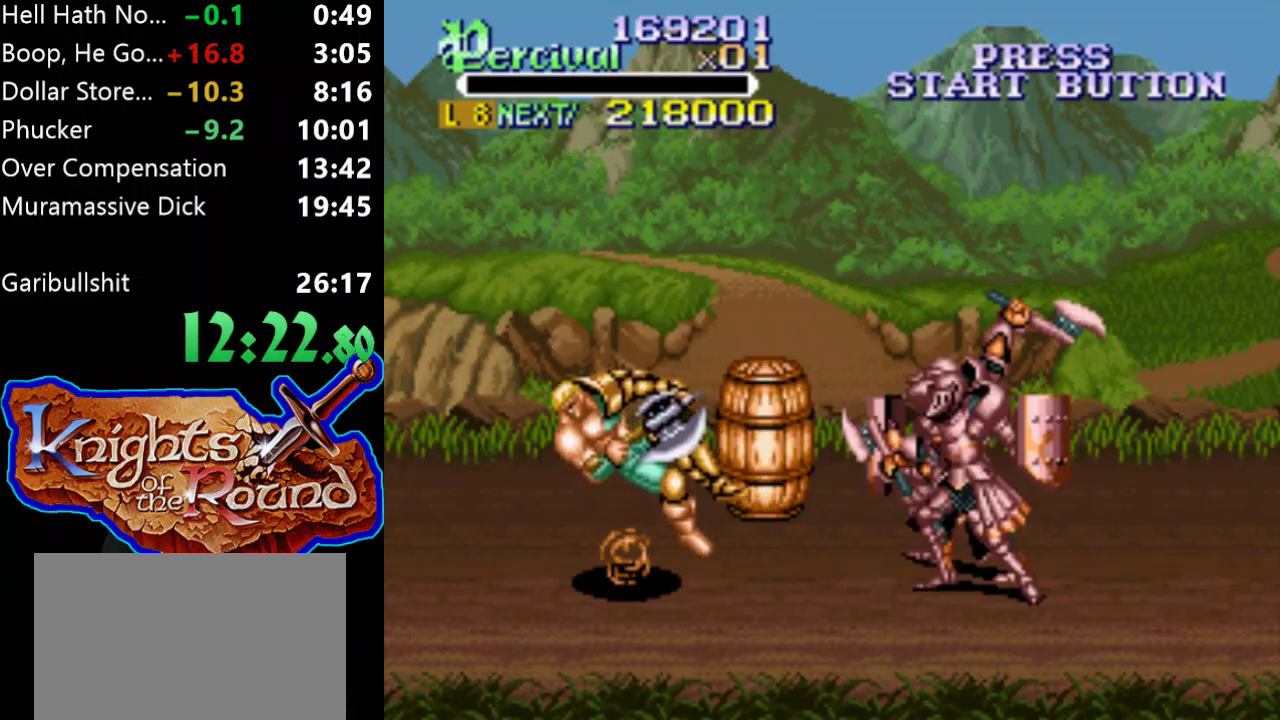
{"buttons": [], "events": []}
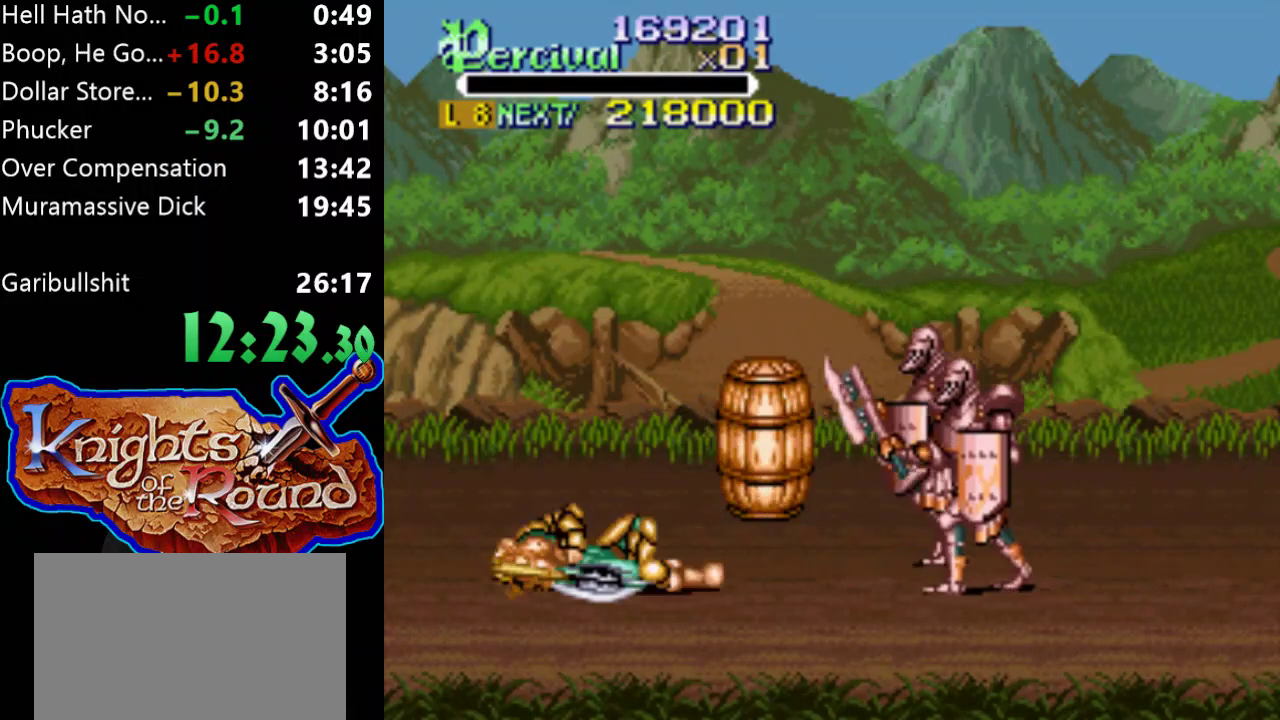
{"buttons": [], "events": []}
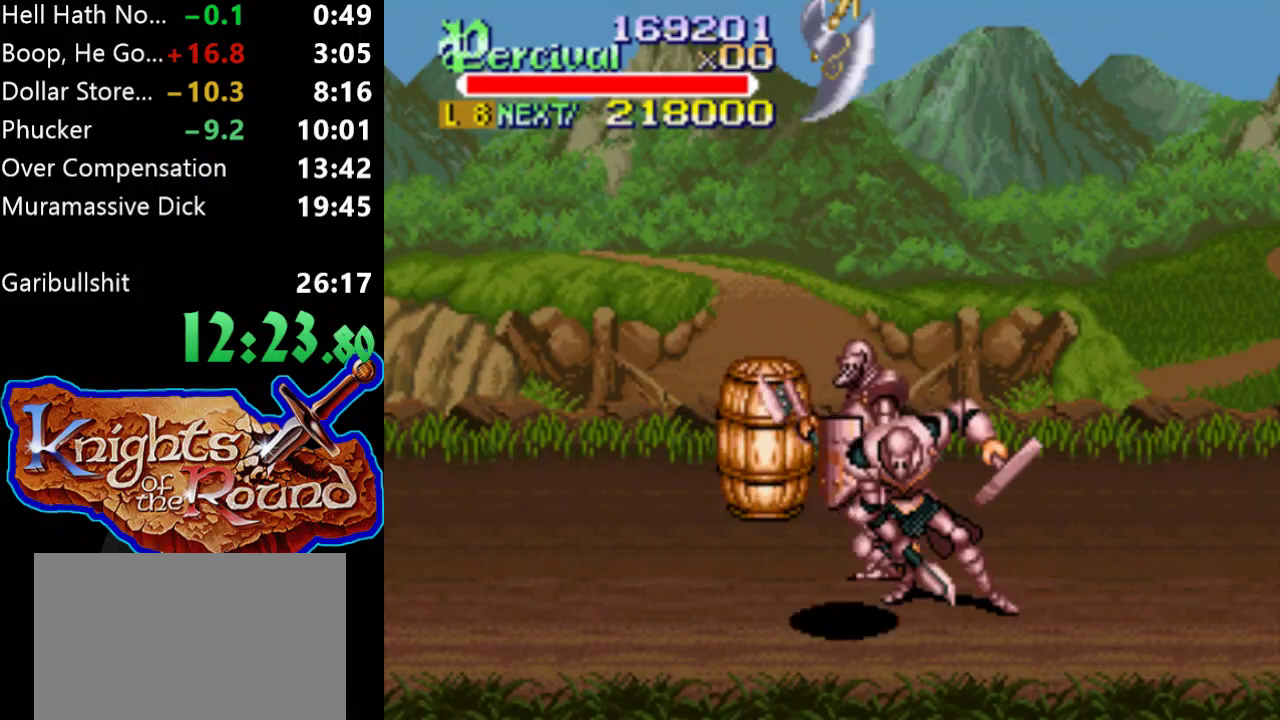
{"buttons": [], "events": []}
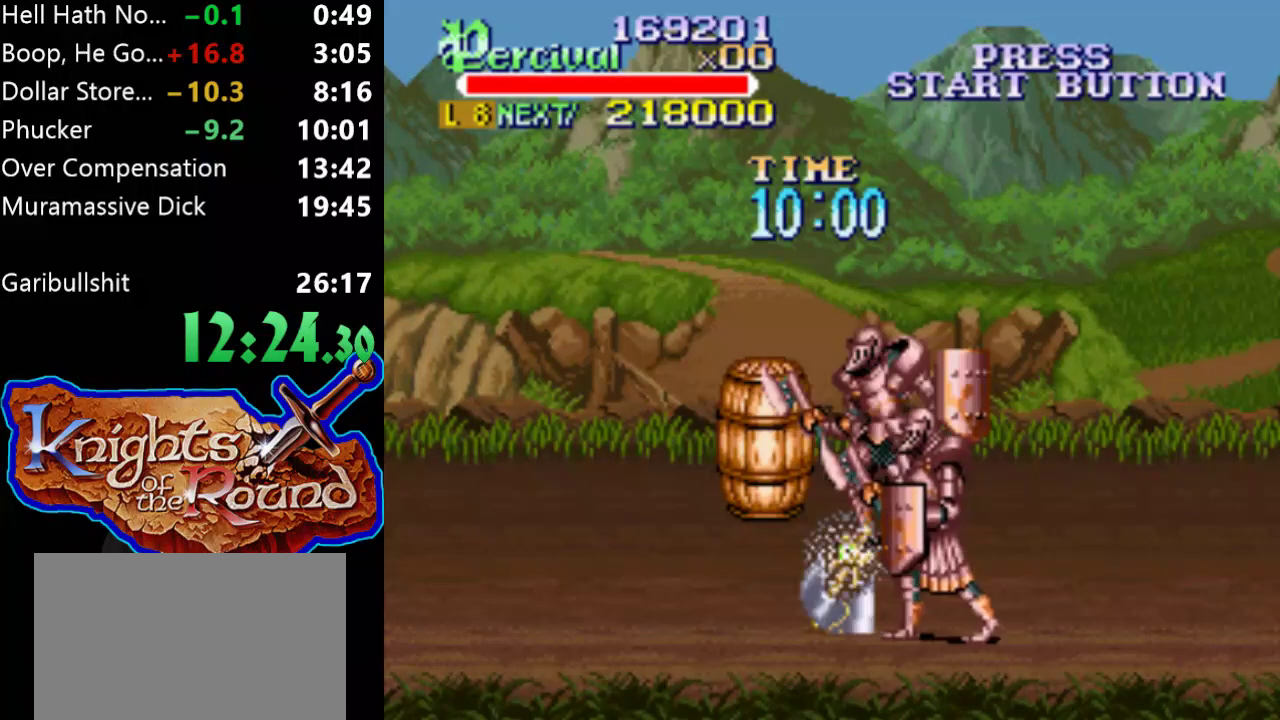
{"buttons": [], "events": []}
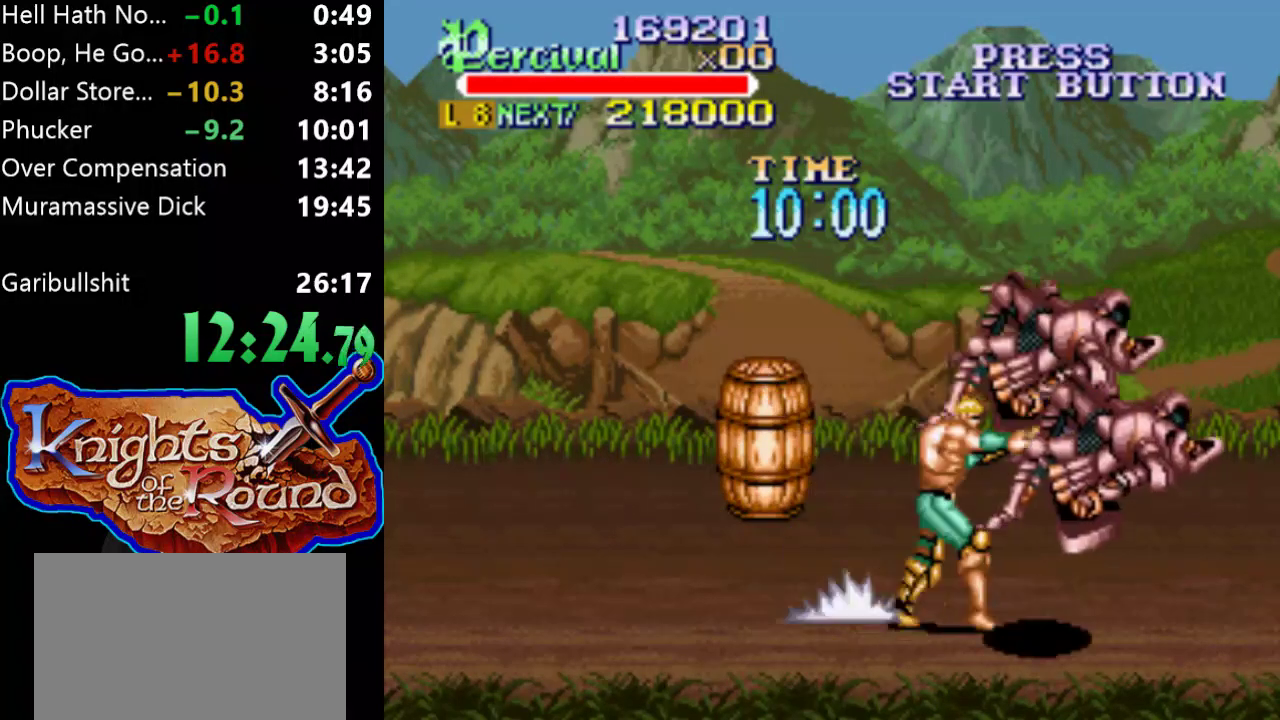
{"buttons": ["DPAD_RIGHT"], "events": [[133, "DPAD_RIGHT", "down"]]}
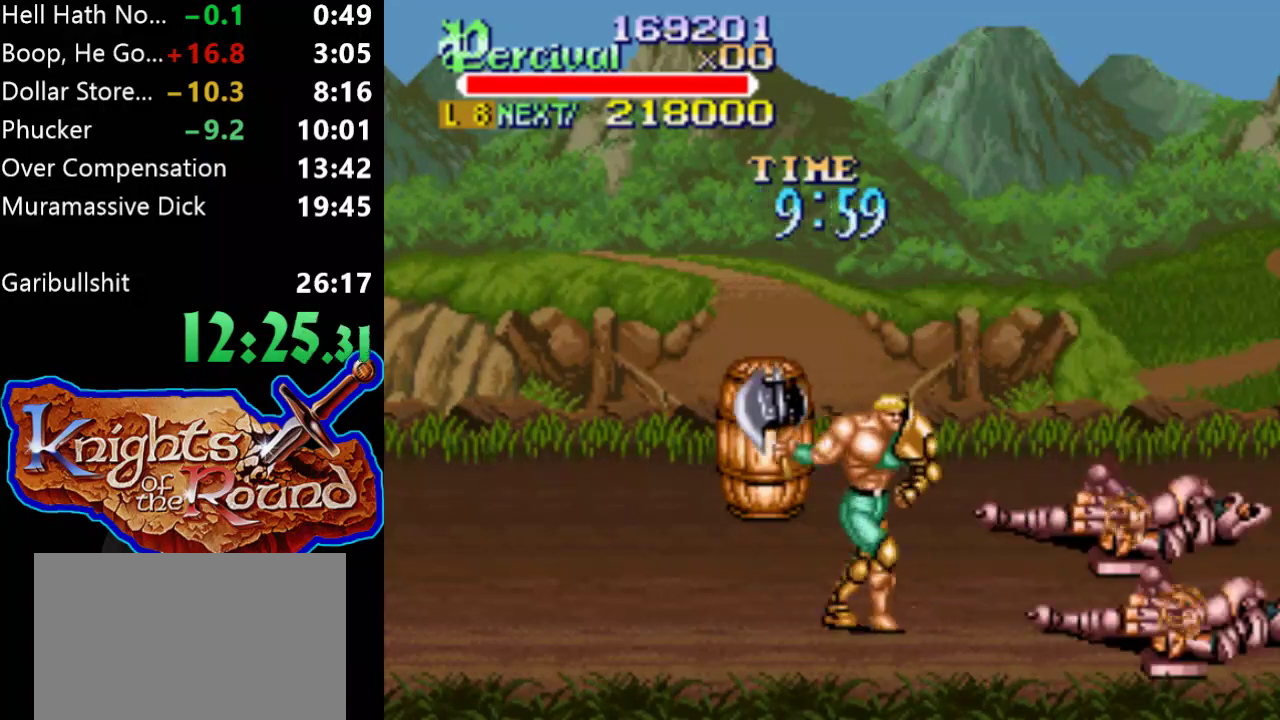
{"buttons": ["DPAD_RIGHT"], "events": []}
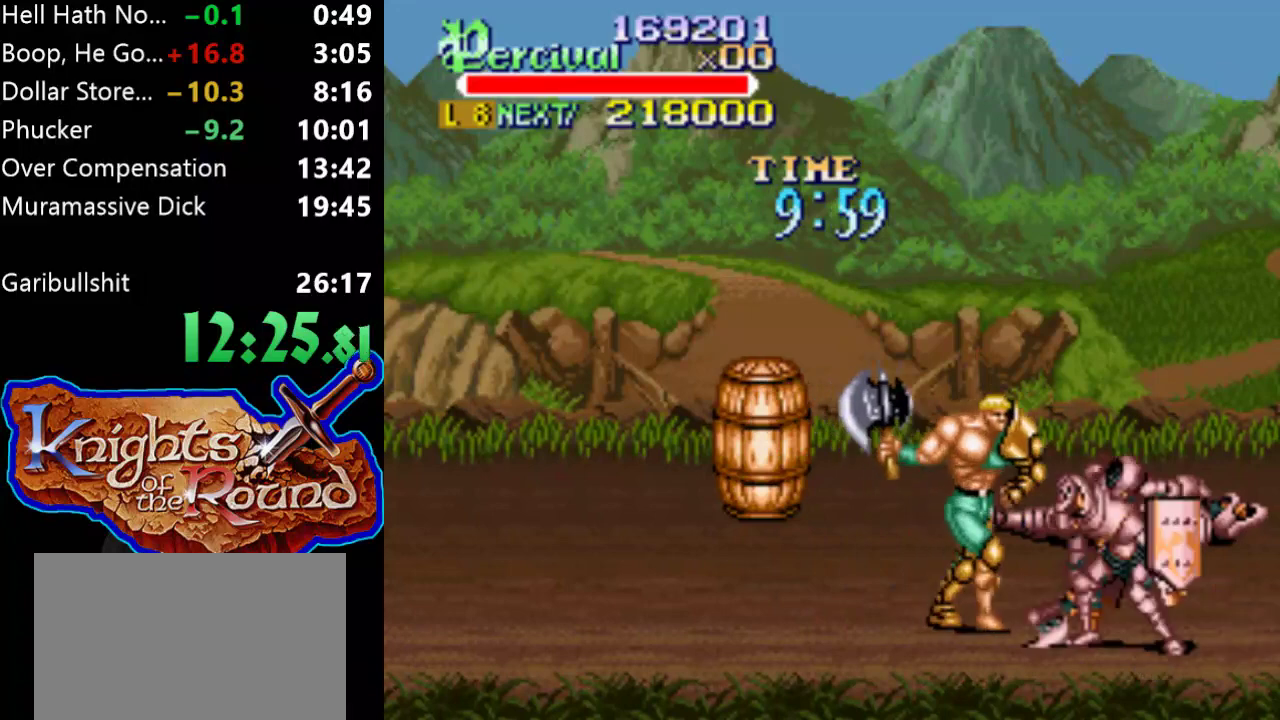
{"buttons": ["B"], "events": [[33, "DPAD_UP", "down"], [67, "DPAD_RIGHT", "up"], [100, "DPAD_LEFT", "down"], [133, "DPAD_UP", "up"], [300, "B", "down"], [300, "DPAD_LEFT", "up"]]}
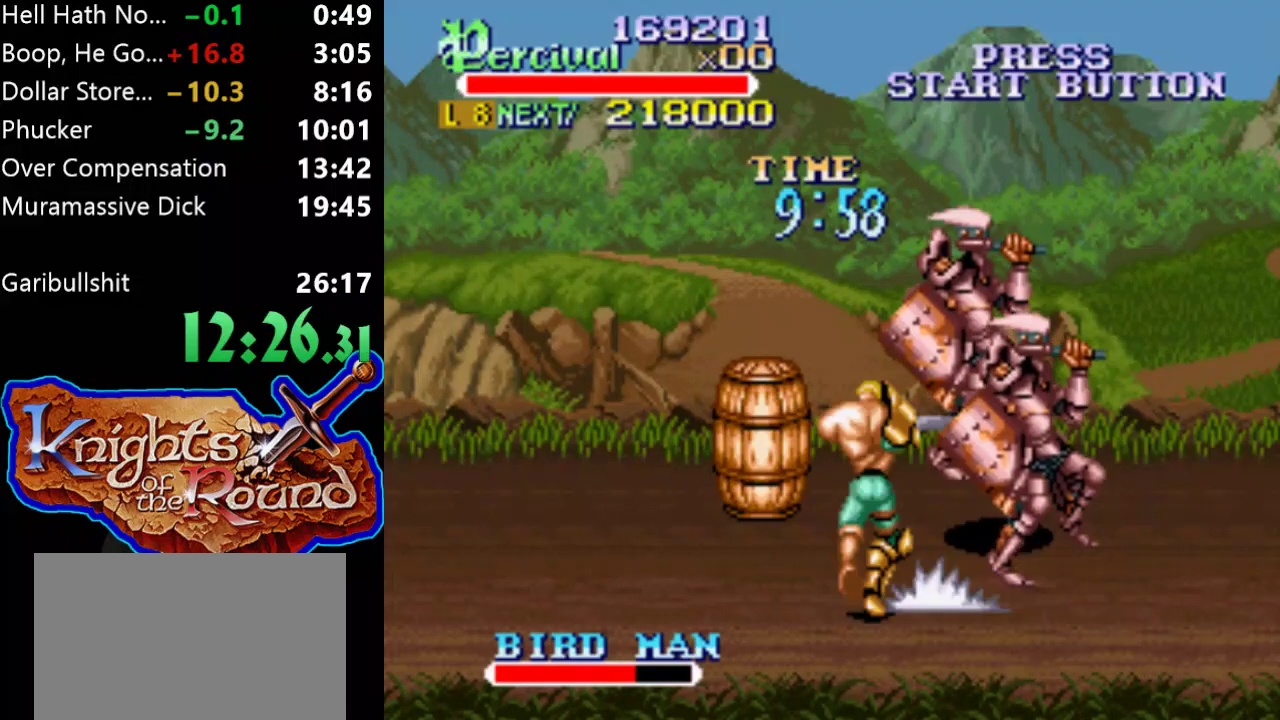
{"buttons": ["DPAD_UP", "DPAD_RIGHT"], "events": [[33, "B", "up"], [367, "DPAD_RIGHT", "down"], [400, "DPAD_UP", "down"]]}
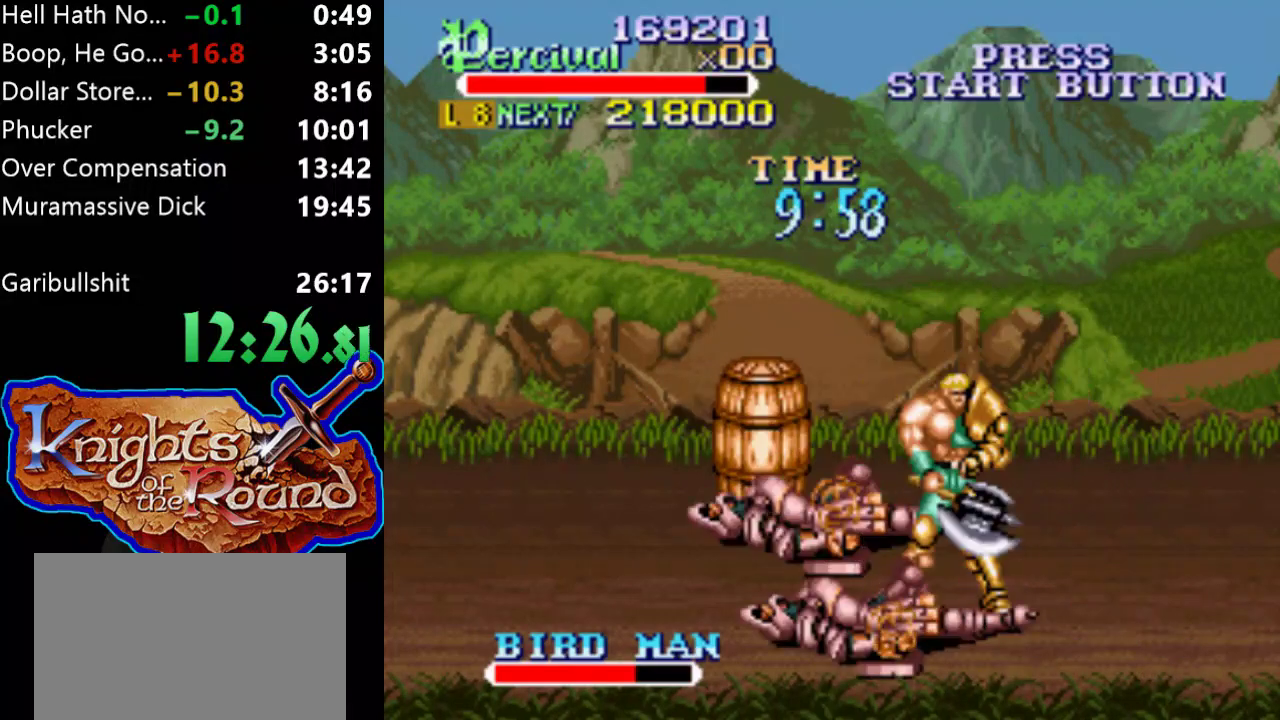
{"buttons": ["DPAD_UP", "DPAD_LEFT"], "events": [[333, "DPAD_RIGHT", "up"], [433, "DPAD_LEFT", "down"]]}
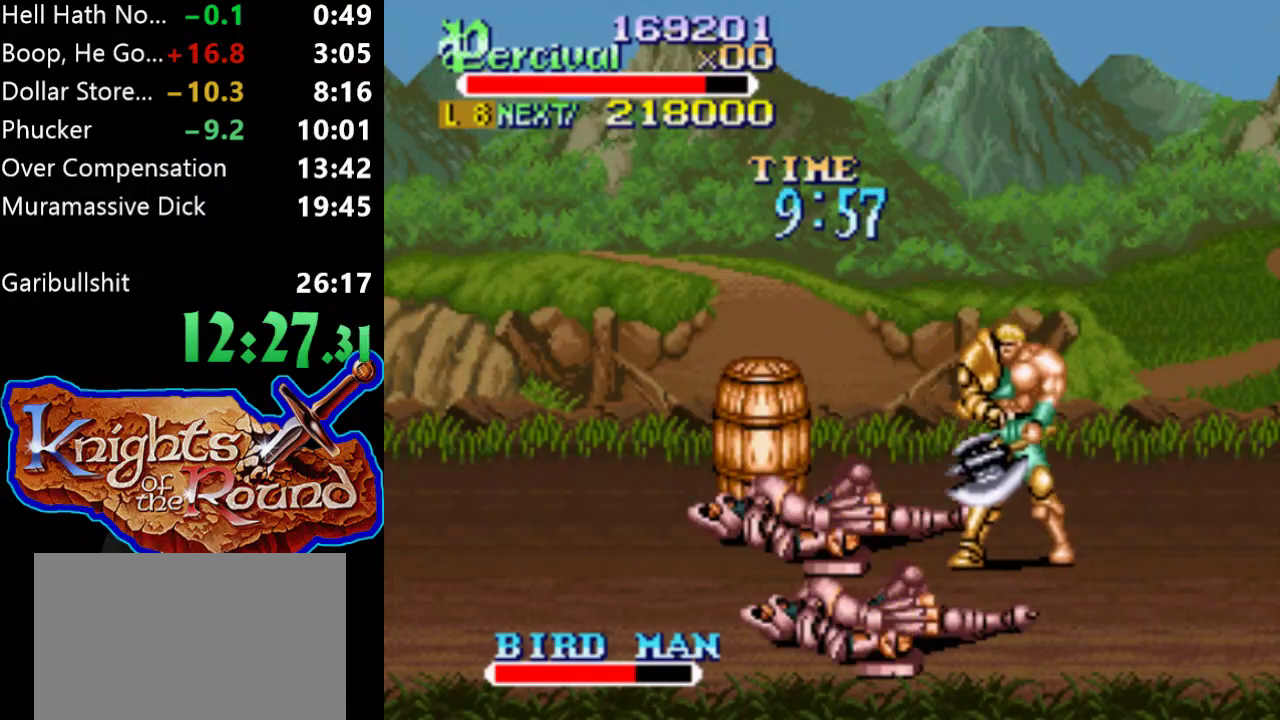
{"buttons": ["X", "DPAD_LEFT"], "events": [[33, "DPAD_UP", "up"], [133, "DPAD_LEFT", "up"], [167, "X", "down"], [267, "DPAD_LEFT", "down"]]}
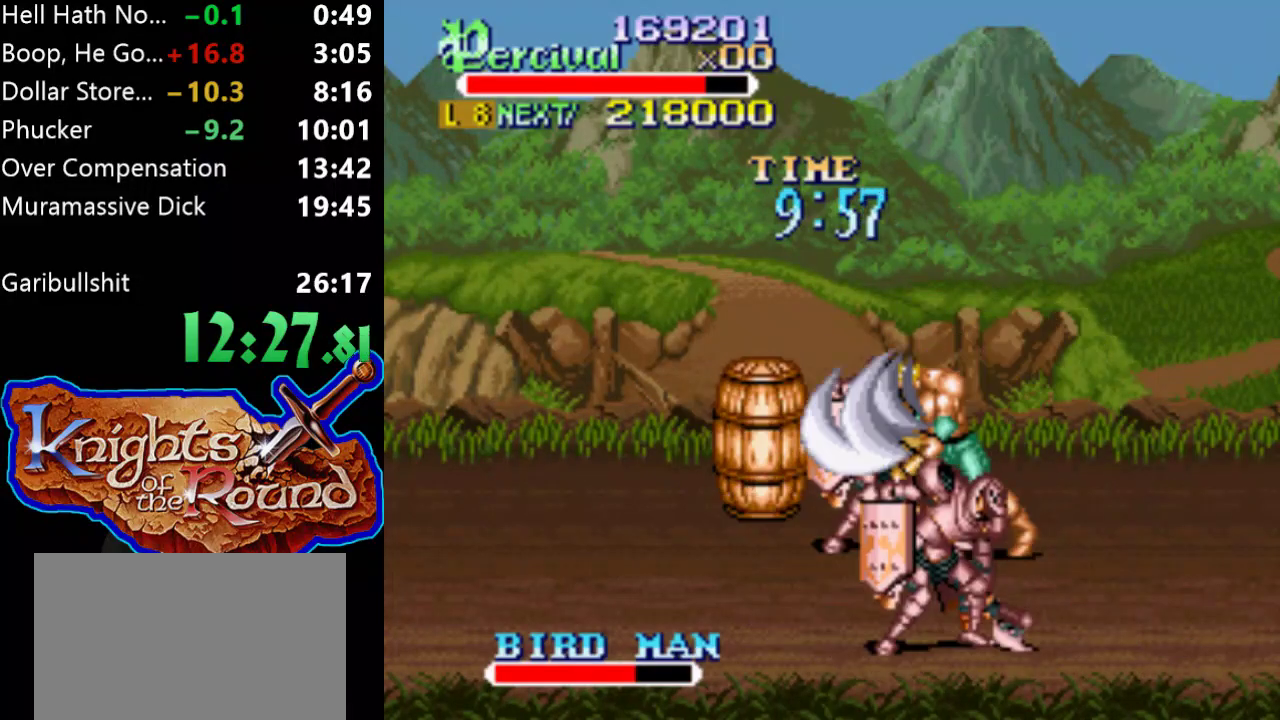
{"buttons": [], "events": [[167, "X", "up"], [200, "DPAD_LEFT", "up"]]}
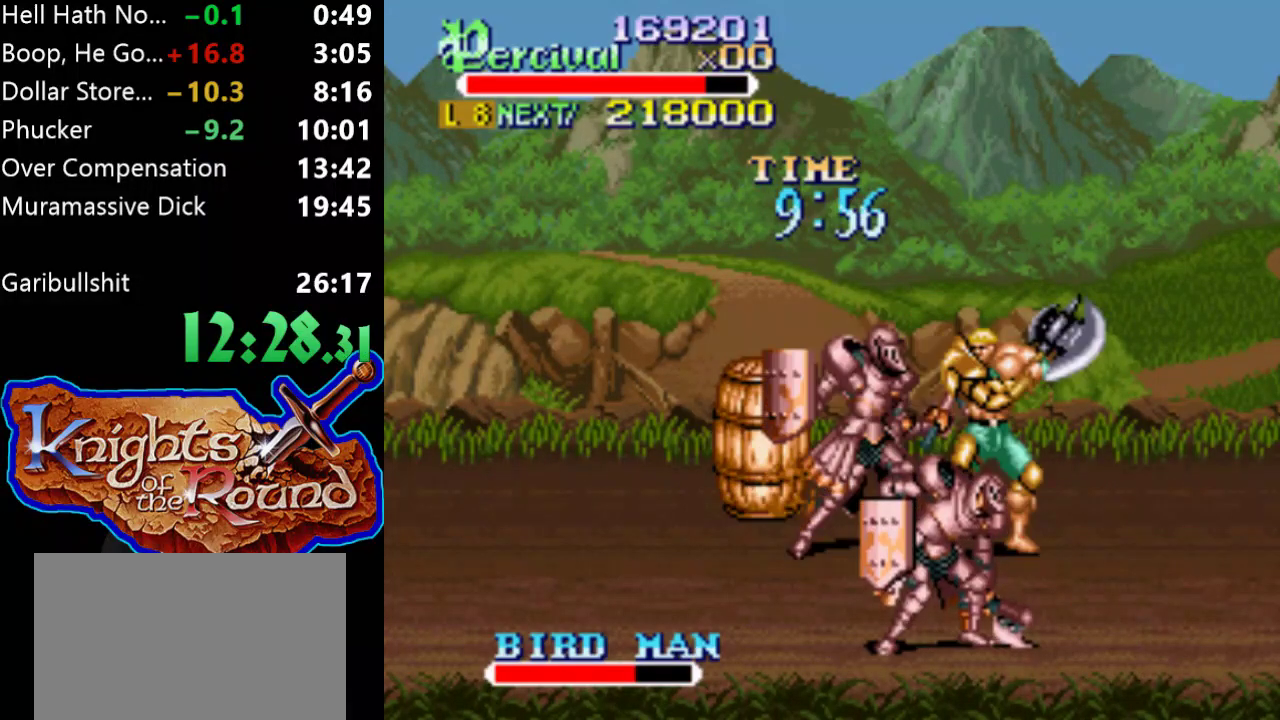
{"buttons": ["Y"], "events": [[67, "Y", "down"]]}
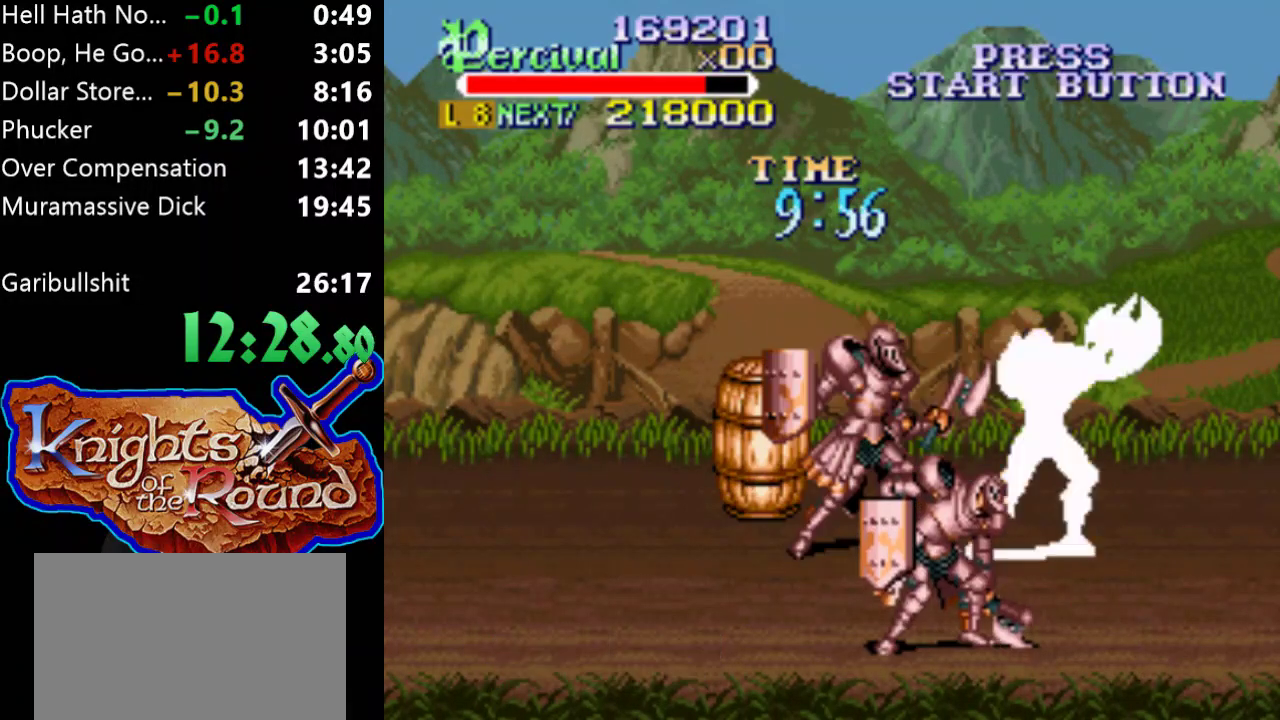
{"buttons": ["X", "DPAD_LEFT"], "events": [[67, "Y", "up"], [200, "X", "down"], [267, "DPAD_LEFT", "down"]]}
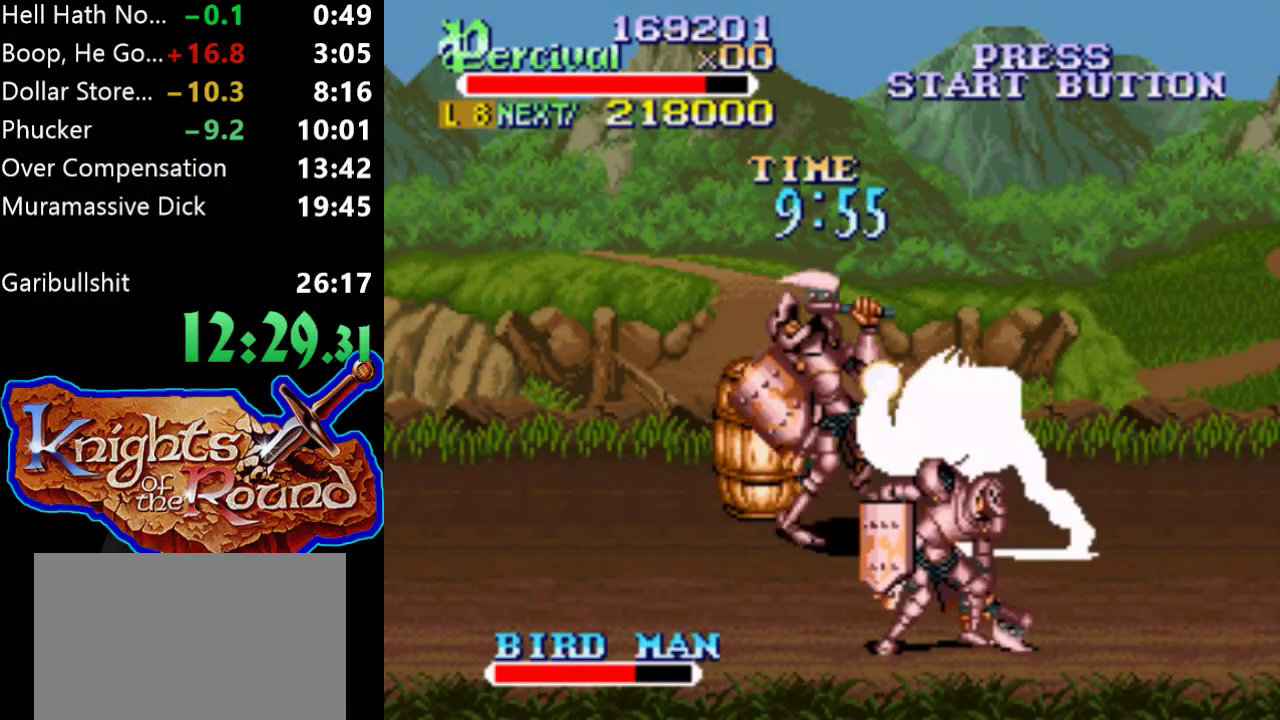
{"buttons": ["DPAD_LEFT"]}
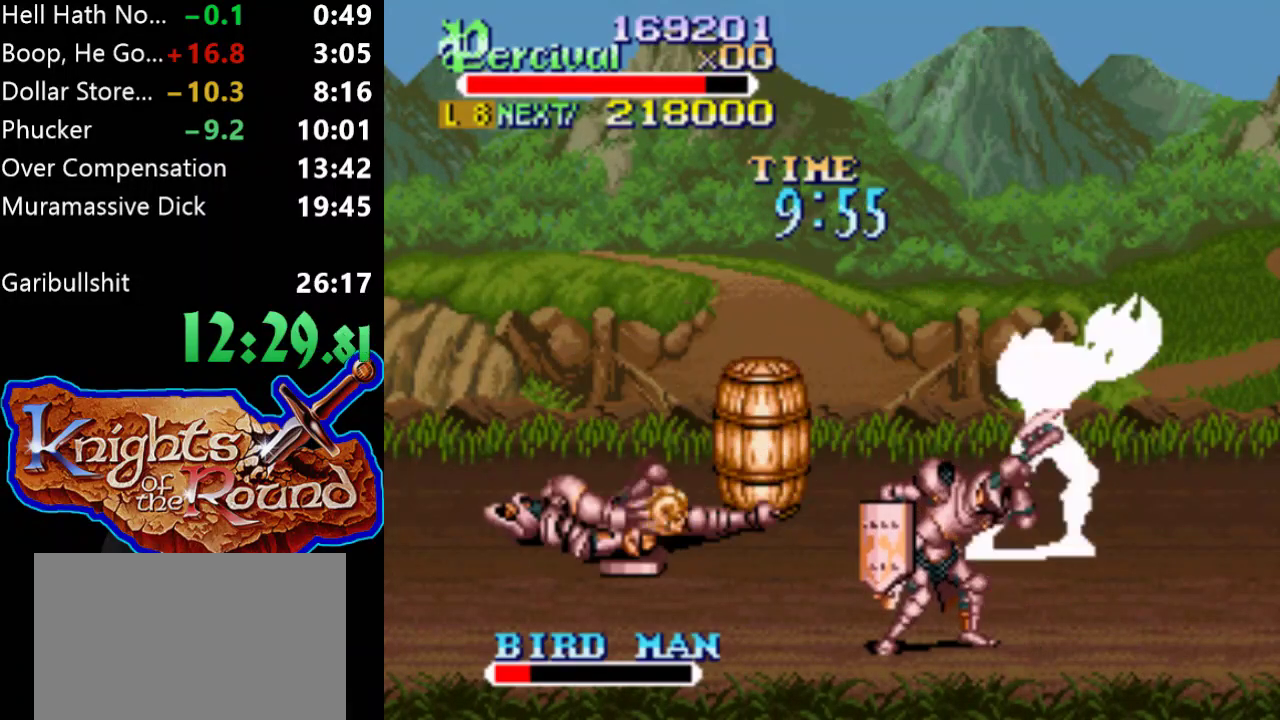
{"buttons": ["DPAD_LEFT"]}